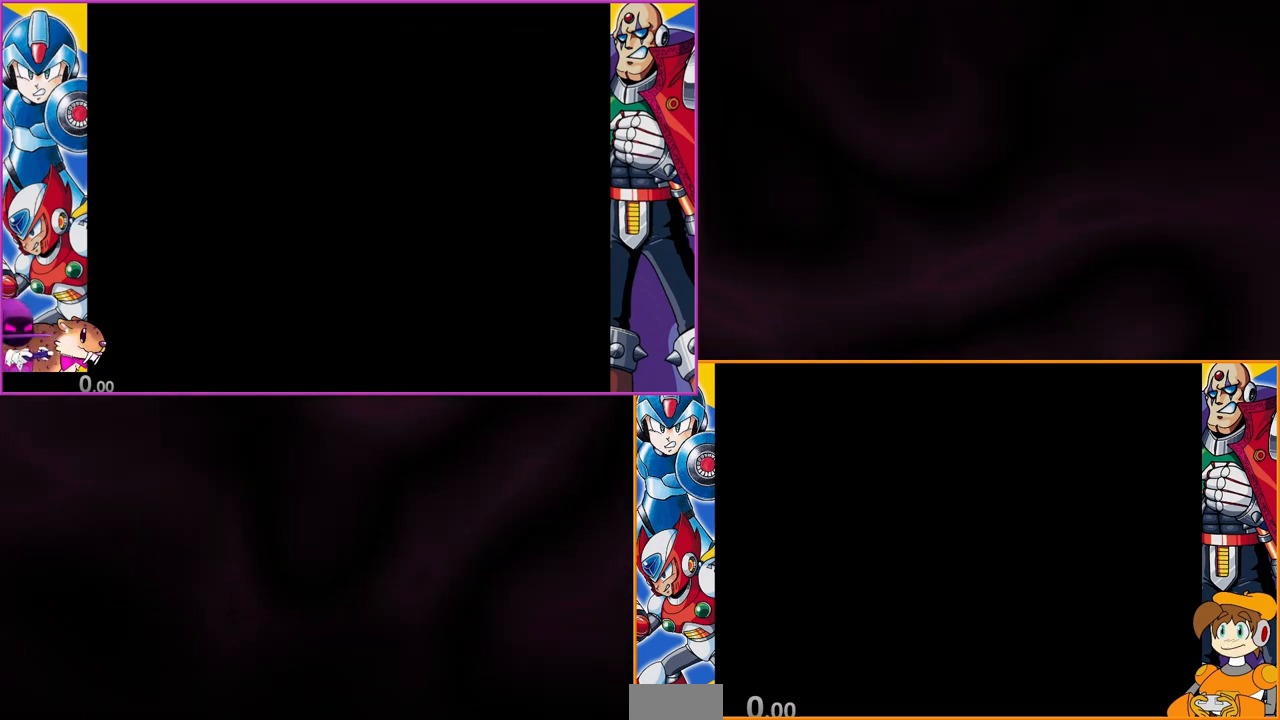
Gameplay with a controller (Nintendo layout); each line is a JSON object with the inputs held at the frame after it. "events" lists button and stick changes between this image and that frame as [ms after this image, input, new state], when the widget could be followed in between. Not read: L3 R3.
{"buttons": ["START"], "events": [[367, "START", "down"]]}
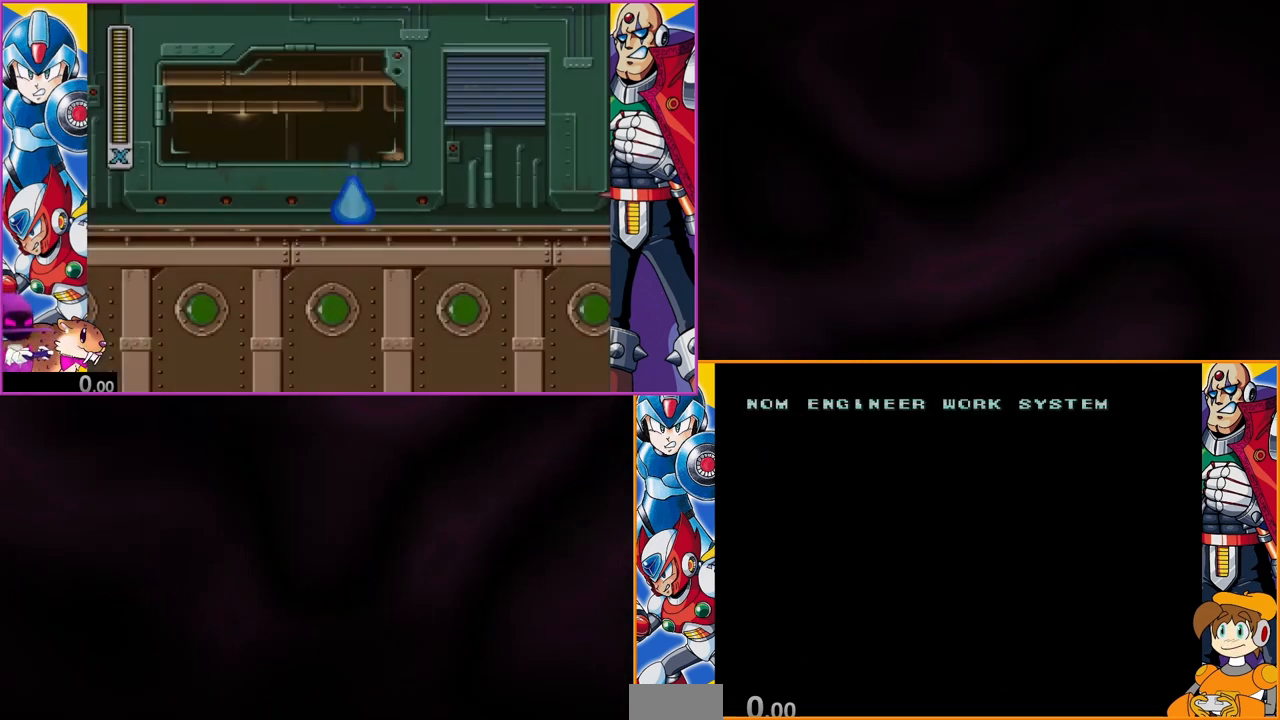
{"buttons": [], "events": [[100, "START", "up"]]}
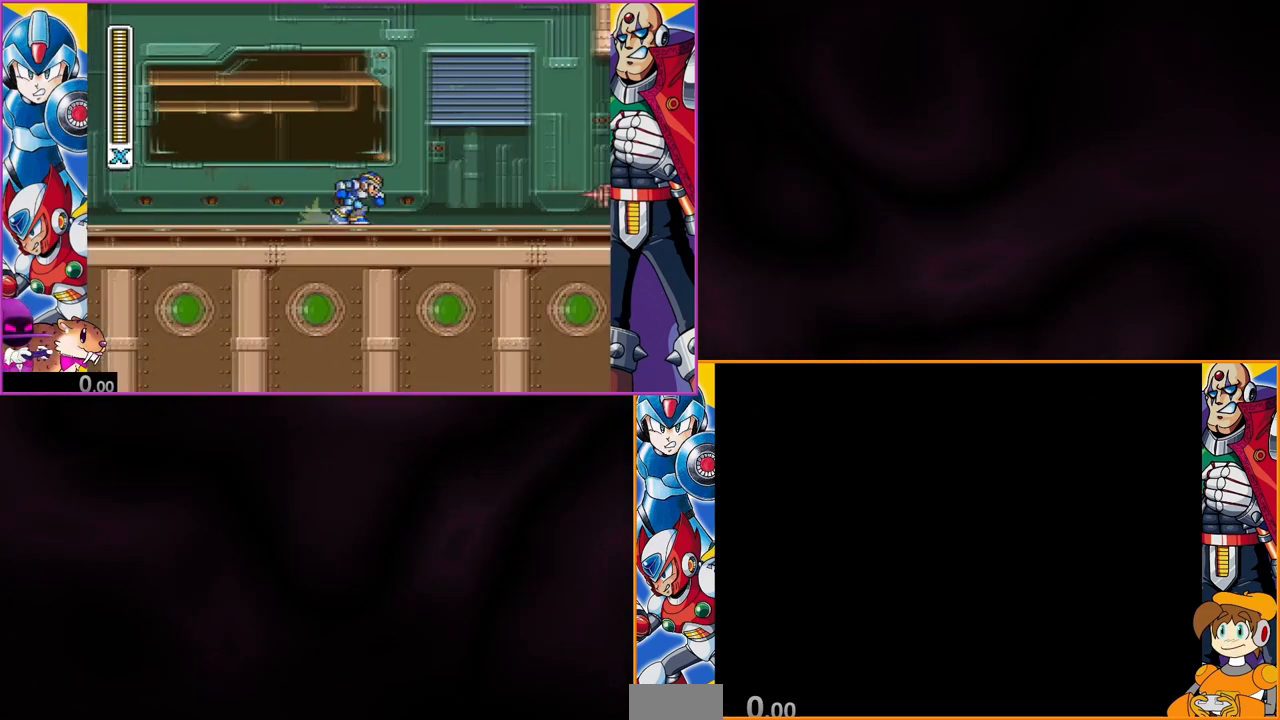
{"buttons": [], "events": []}
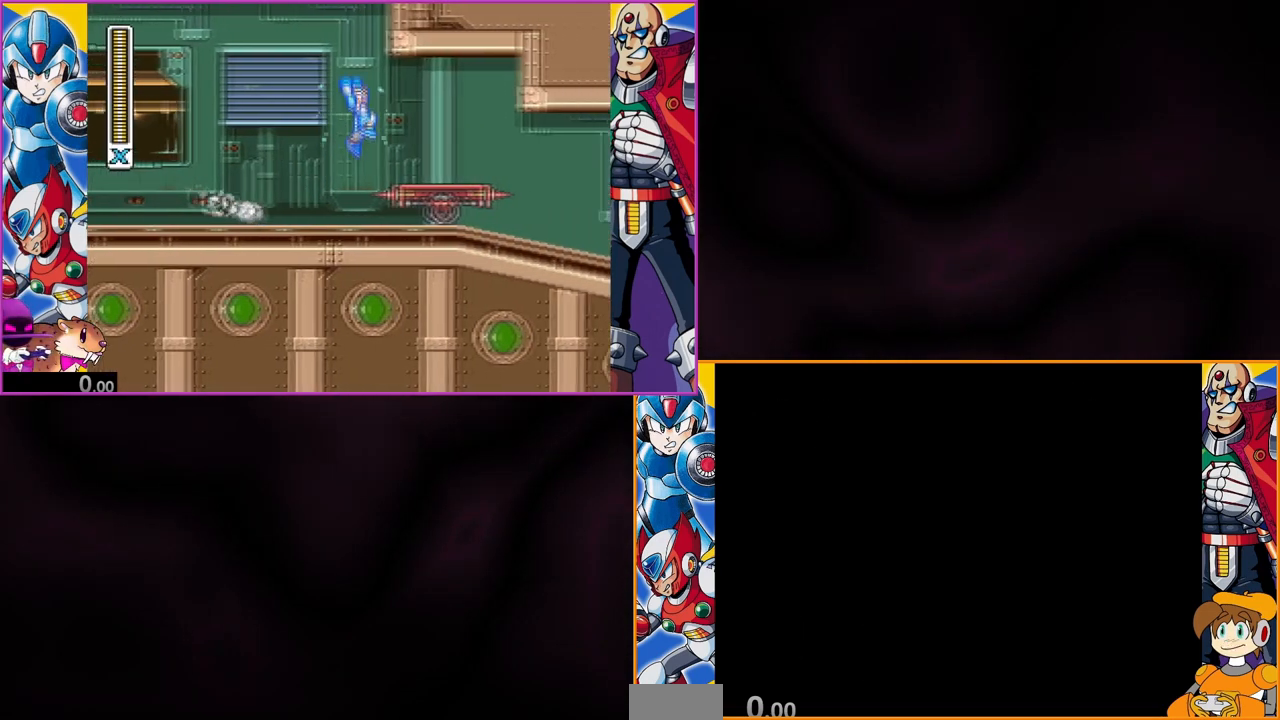
{"buttons": [], "events": []}
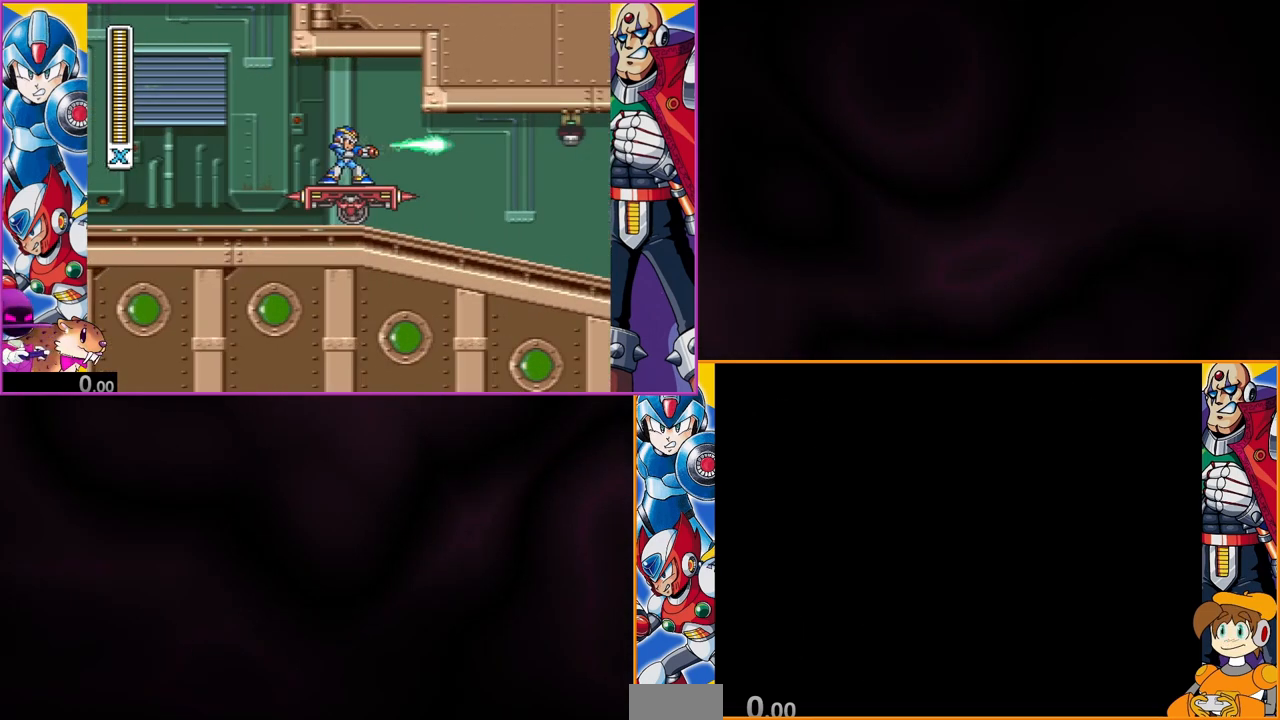
{"buttons": [], "events": []}
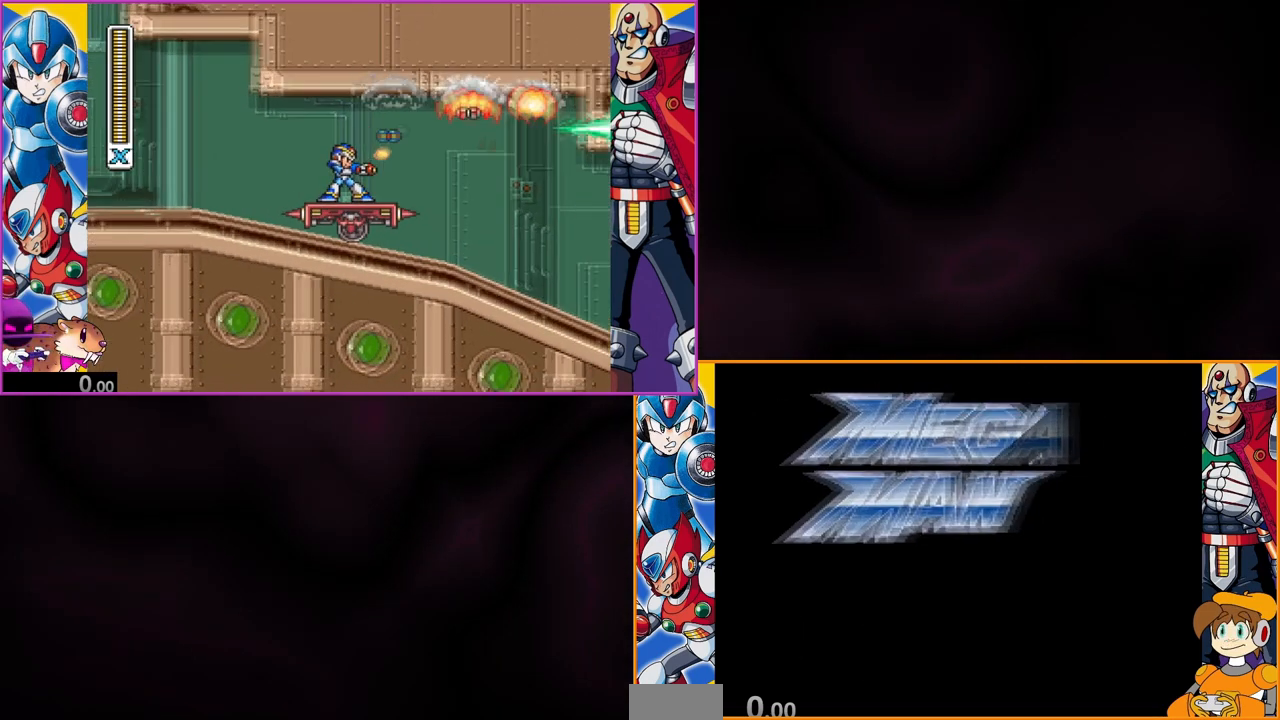
{"buttons": [], "events": []}
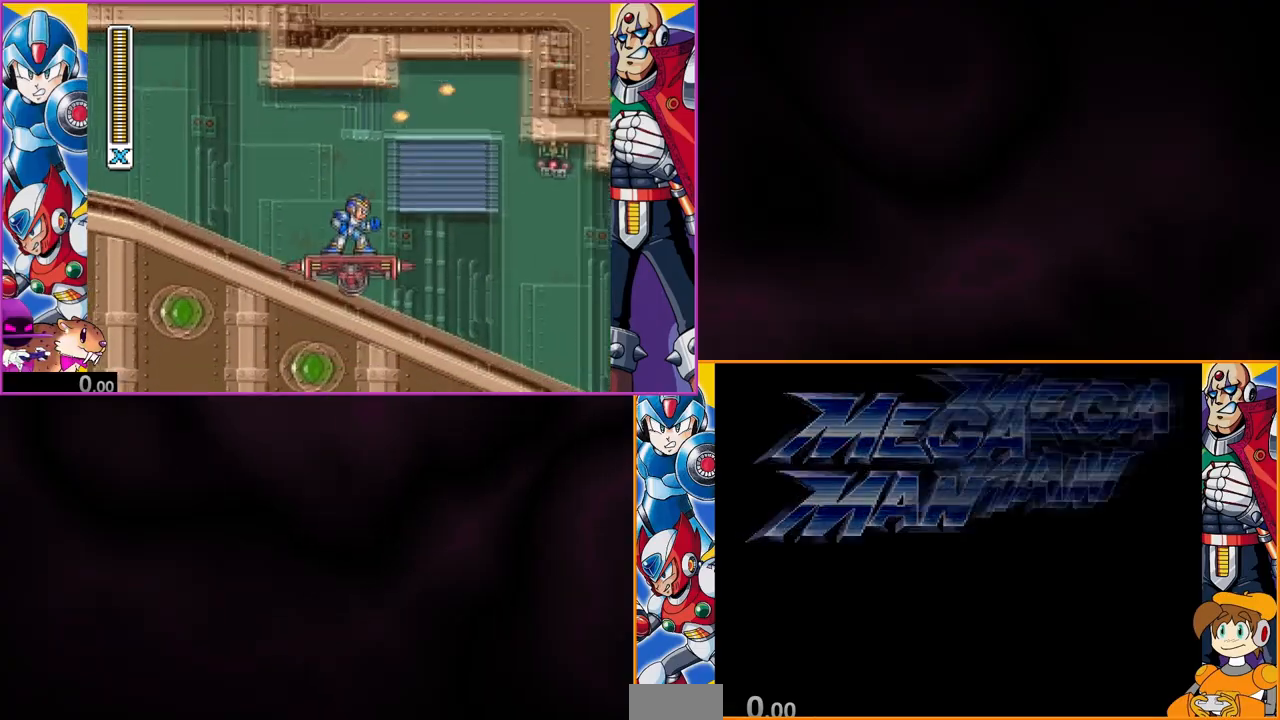
{"buttons": [], "events": []}
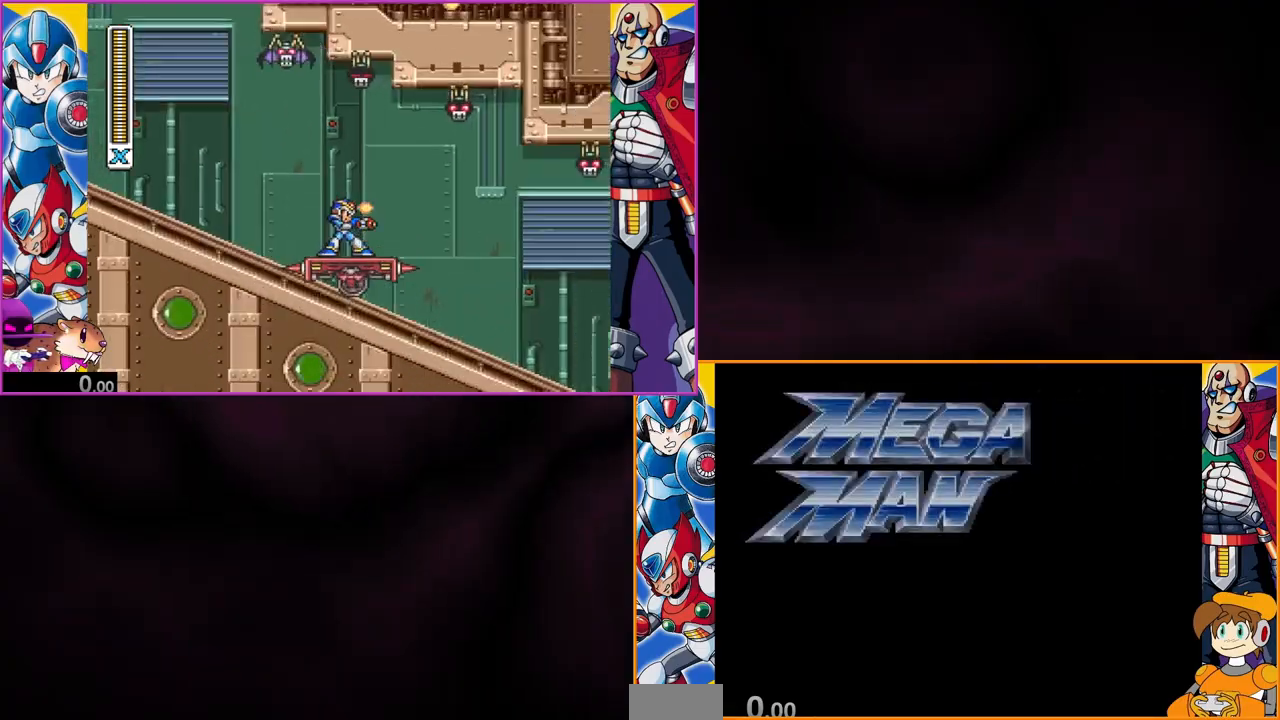
{"buttons": [], "events": [[33, "START", "down"], [267, "START", "up"]]}
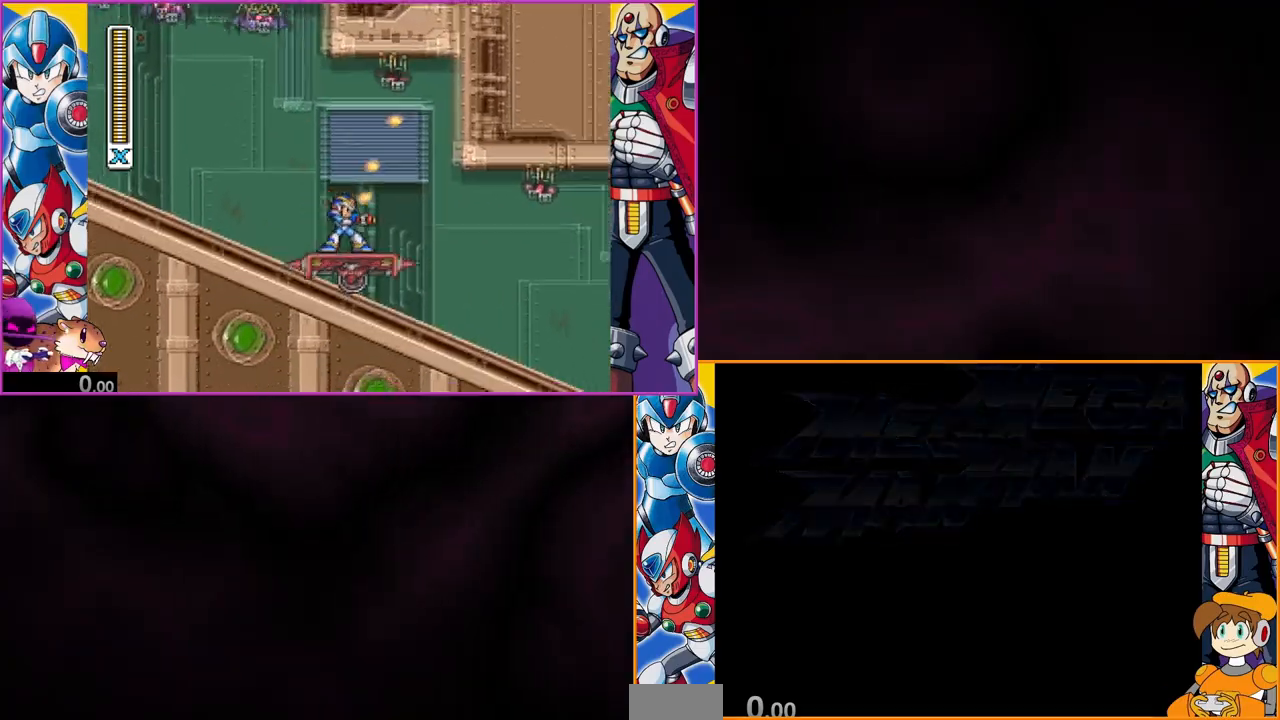
{"buttons": [], "events": []}
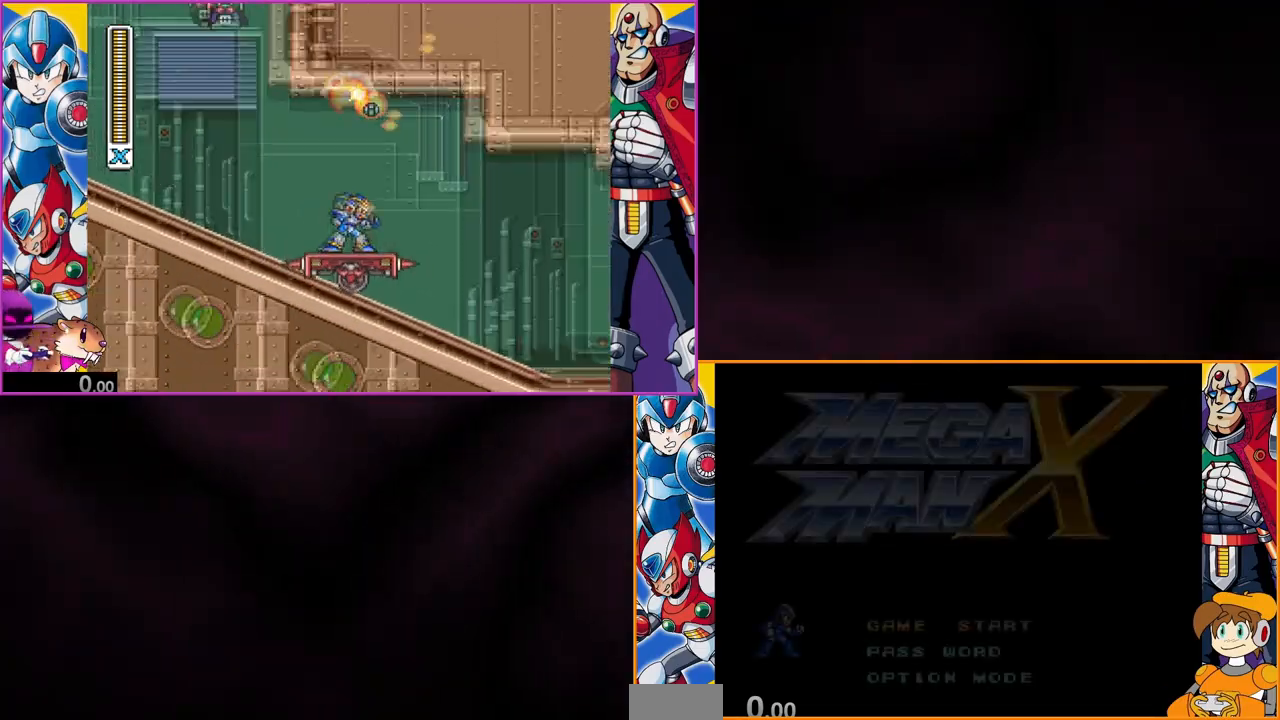
{"buttons": [], "events": []}
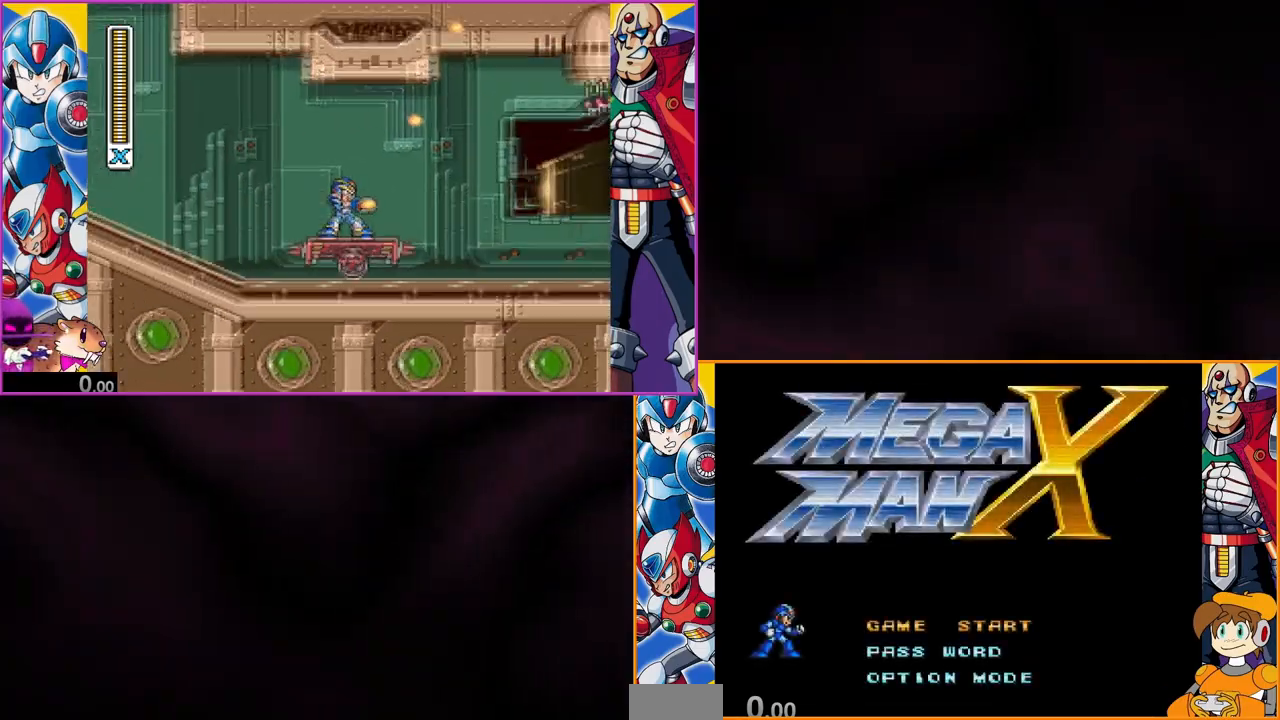
{"buttons": [], "events": []}
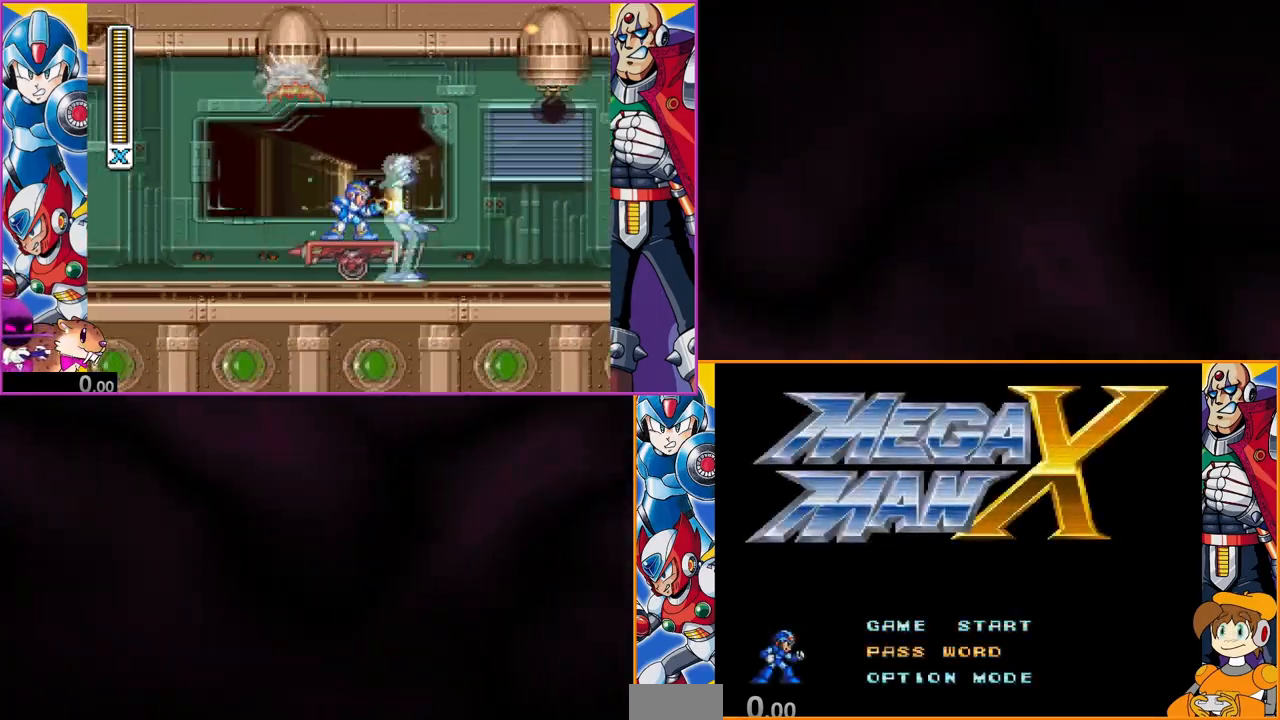
{"buttons": [], "events": [[267, "DPAD_DOWN", "down"], [400, "DPAD_DOWN", "up"]]}
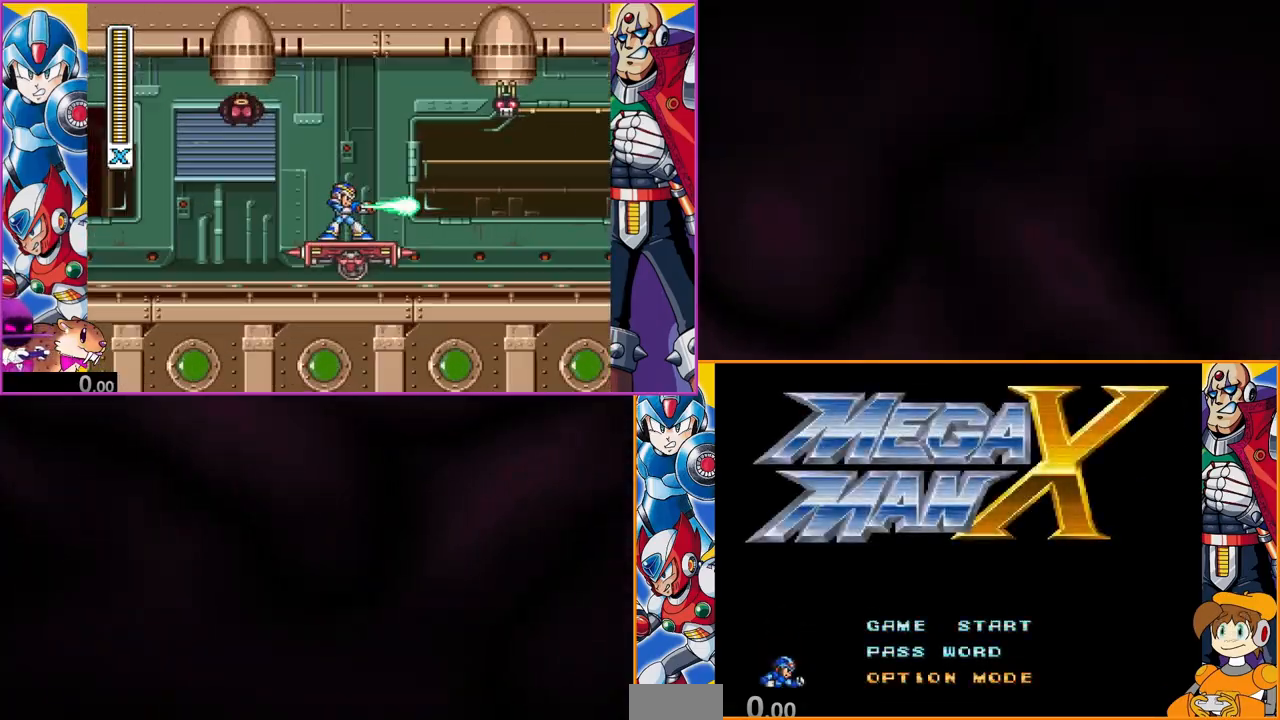
{"buttons": ["DPAD_UP"], "events": [[300, "DPAD_UP", "down"], [367, "DPAD_UP", "up"], [467, "DPAD_UP", "down"]]}
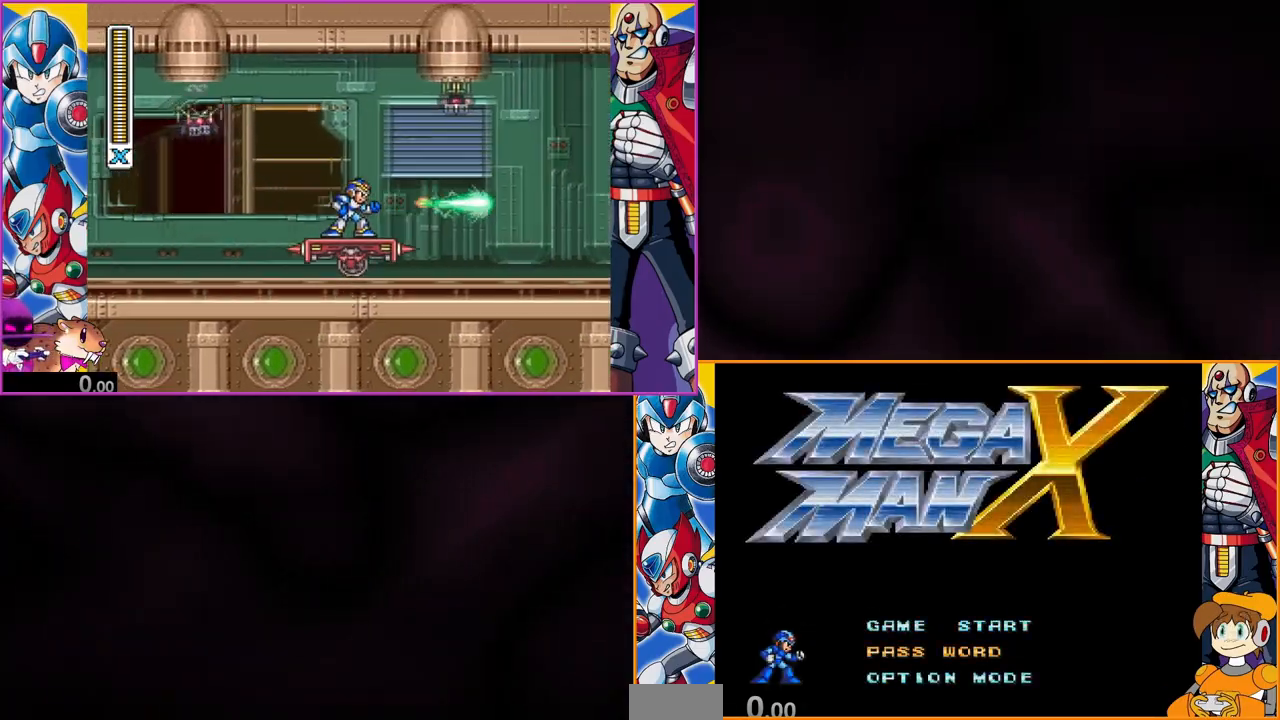
{"buttons": [], "events": [[100, "DPAD_UP", "up"]]}
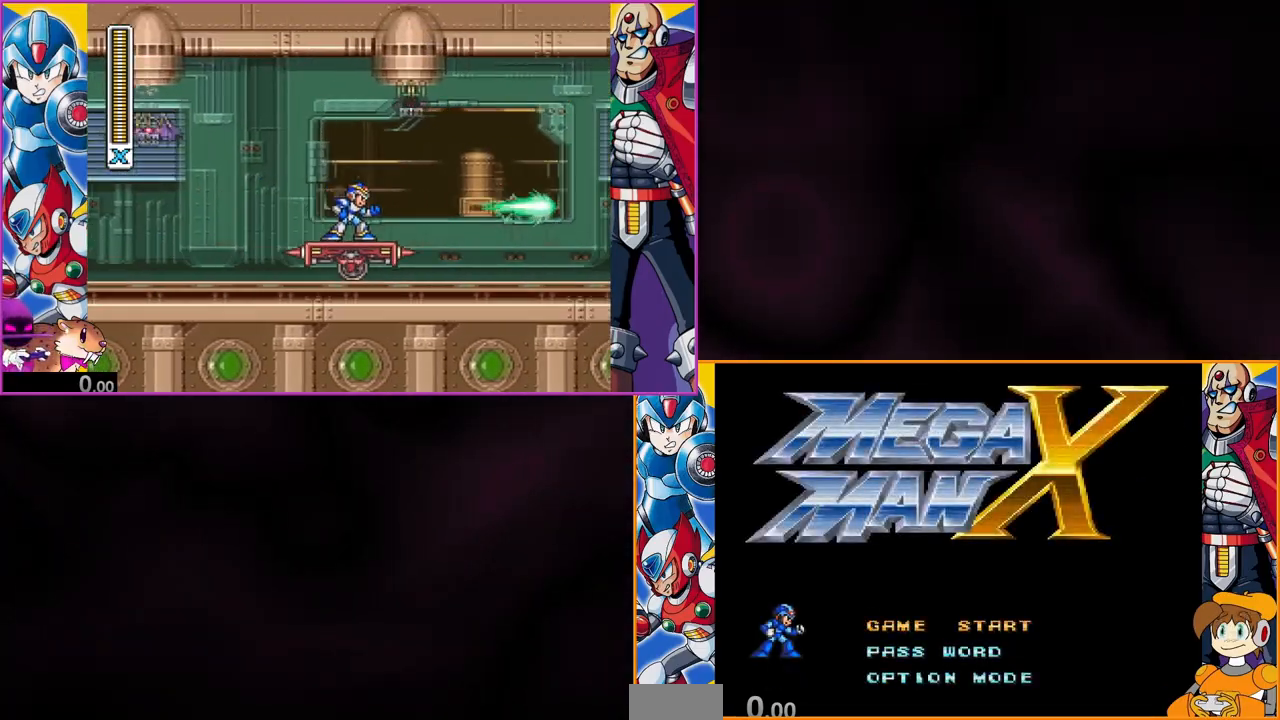
{"buttons": ["DPAD_DOWN"], "events": [[500, "DPAD_DOWN", "down"]]}
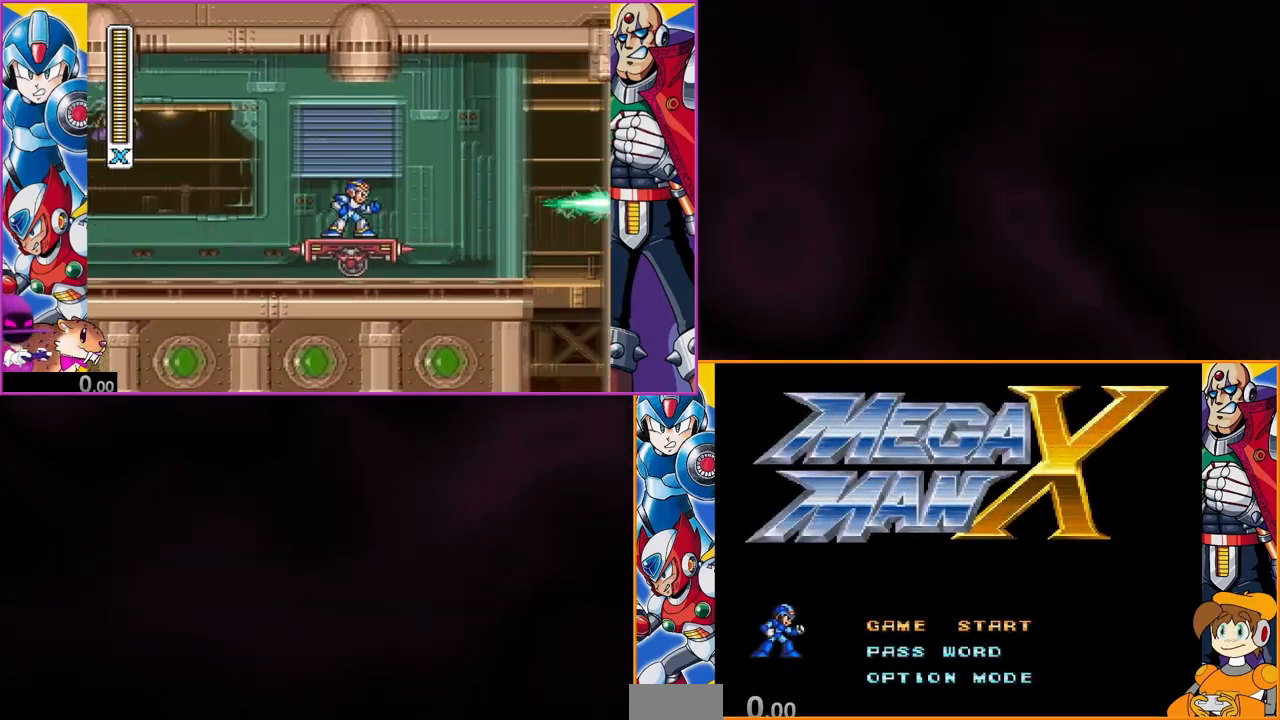
{"buttons": [], "events": [[100, "DPAD_DOWN", "up"], [400, "DPAD_UP", "down"], [500, "DPAD_UP", "up"]]}
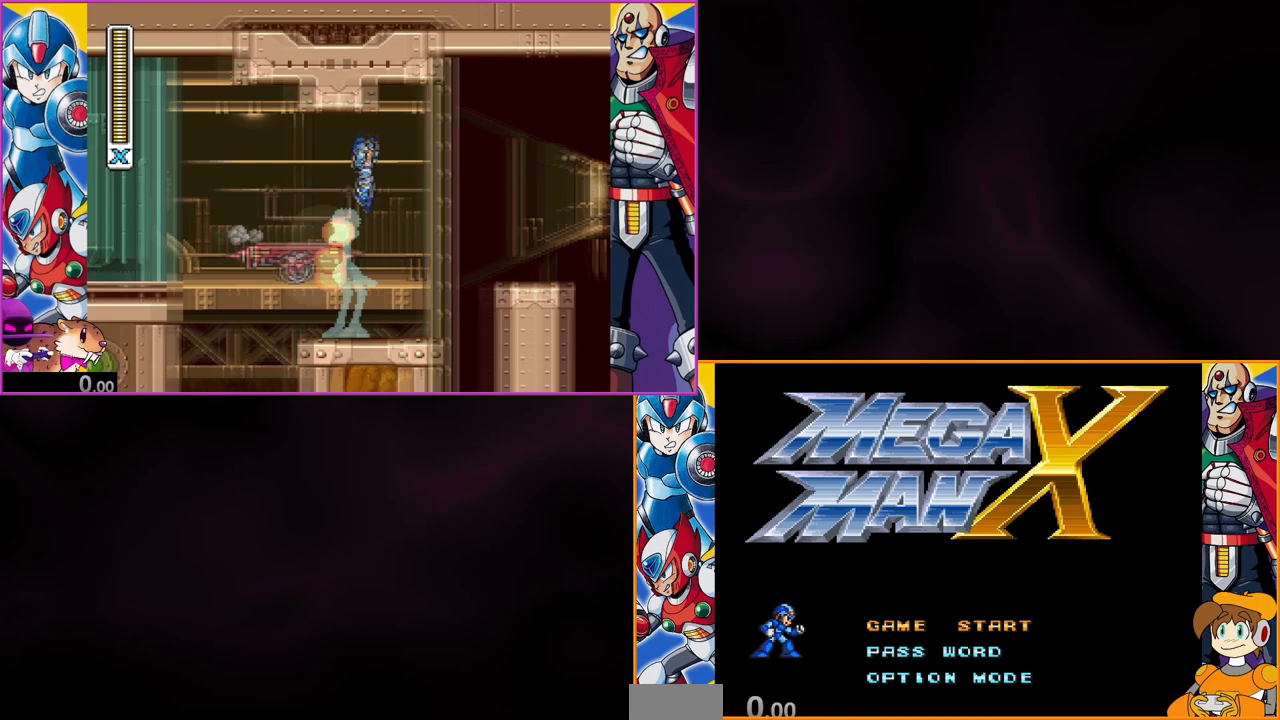
{"buttons": ["DPAD_UP"]}
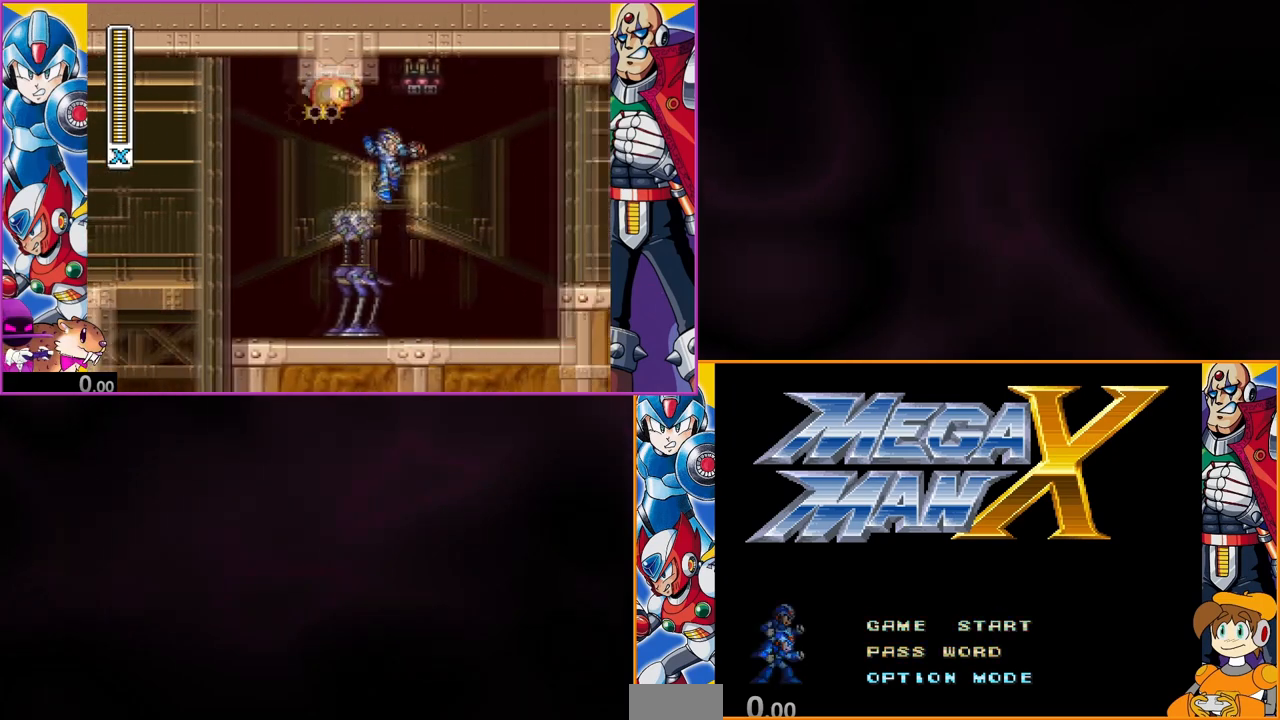
{"buttons": [], "events": [[67, "DPAD_UP", "up"], [300, "DPAD_DOWN", "down"], [400, "DPAD_DOWN", "up"]]}